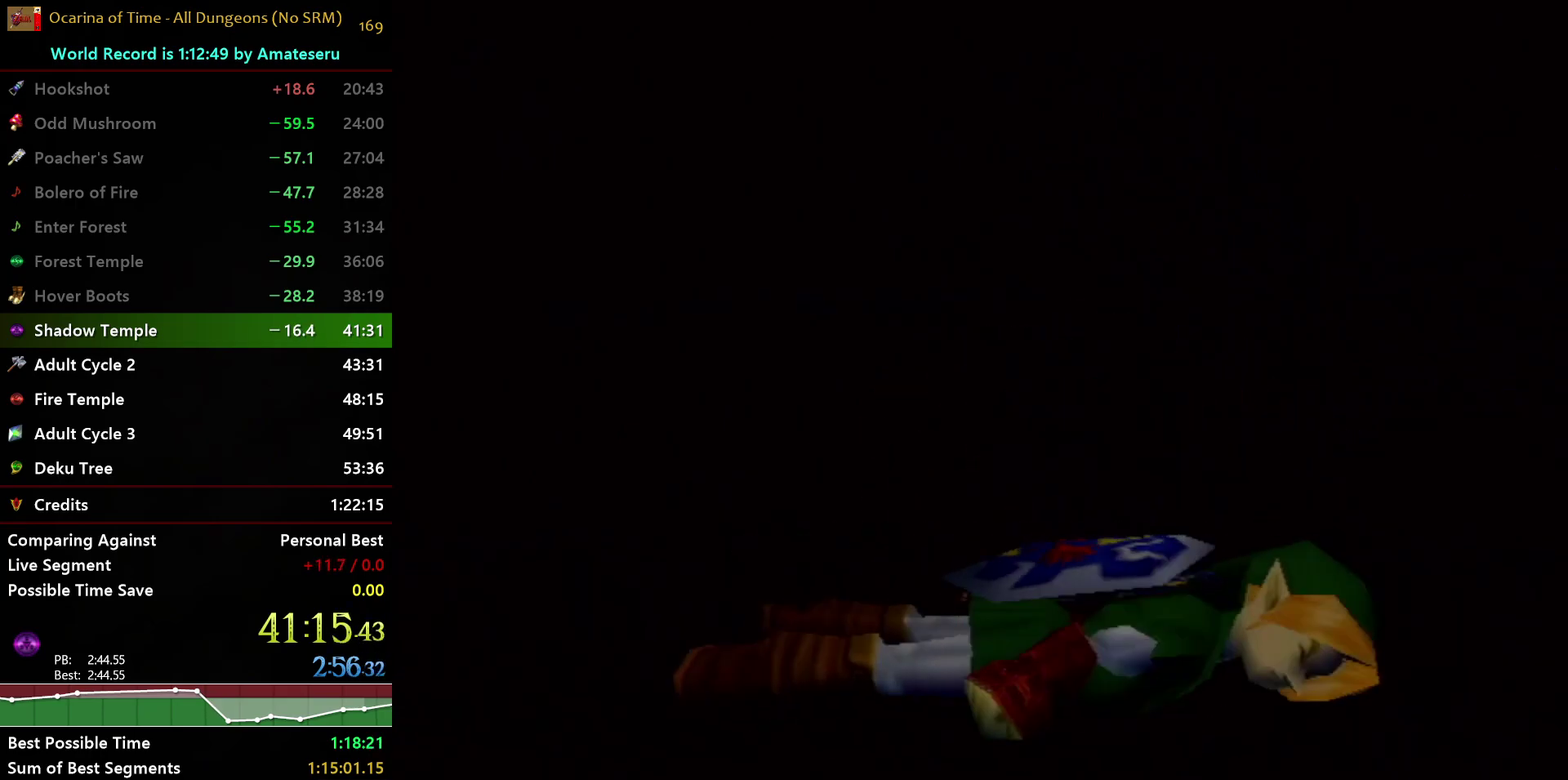
Gameplay with a controller (Nintendo layout); each line is a JSON object with the inputs held at the frame after it. "events" lists button and stick changes between this image and that frame as [ms after this image, input, new state], when the widget could be followed in between. Not read: L3 R3.
{"buttons": ["A"], "left_stick": "center", "right_stick": "center", "events": [[450, "A", "down"]]}
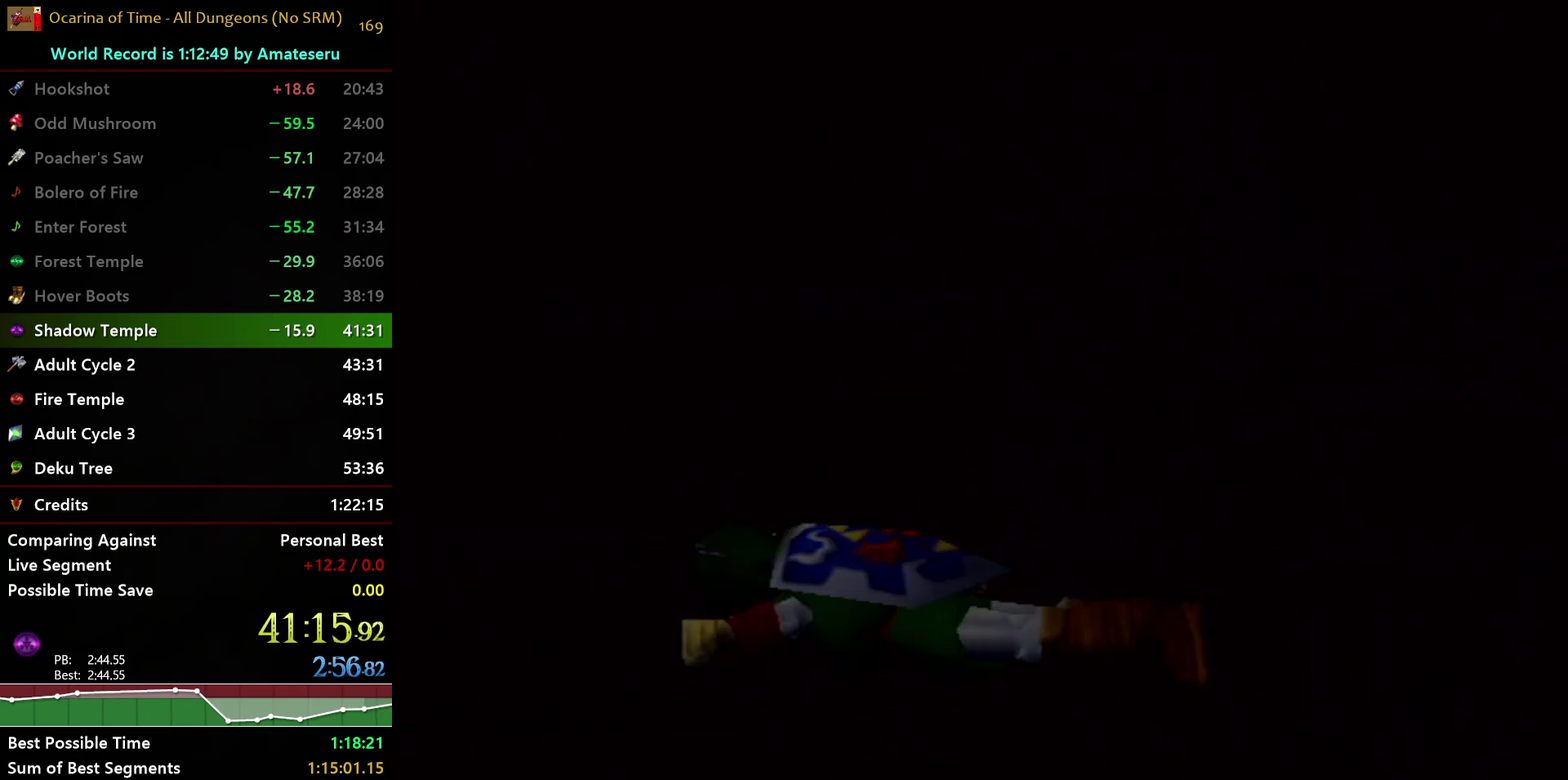
{"buttons": ["A"], "left_stick": "center", "right_stick": "center", "events": [[17, "A", "up"], [67, "START", "down"], [117, "A", "down"], [117, "START", "up"], [217, "A", "up"], [217, "START", "down"], [300, "A", "down"], [300, "START", "up"], [383, "START", "down"], [450, "START", "up"]]}
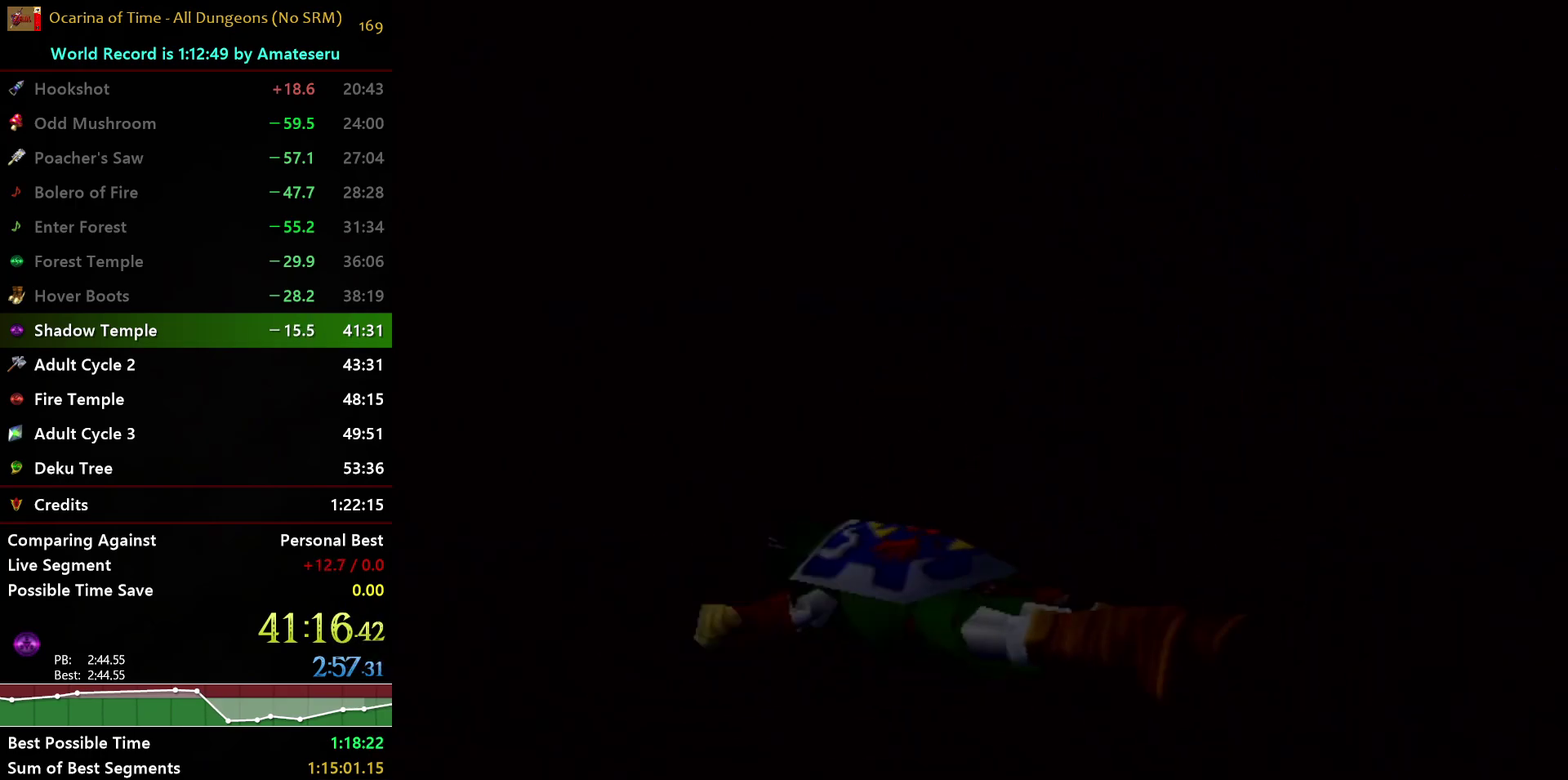
{"buttons": ["A"], "left_stick": "center", "right_stick": "center", "events": [[33, "A", "up"], [33, "START", "down"], [100, "A", "down"], [100, "START", "up"], [183, "A", "up"], [183, "START", "down"], [283, "A", "down"], [300, "START", "up"], [383, "A", "up"], [383, "START", "down"], [433, "A", "down"], [467, "START", "up"]]}
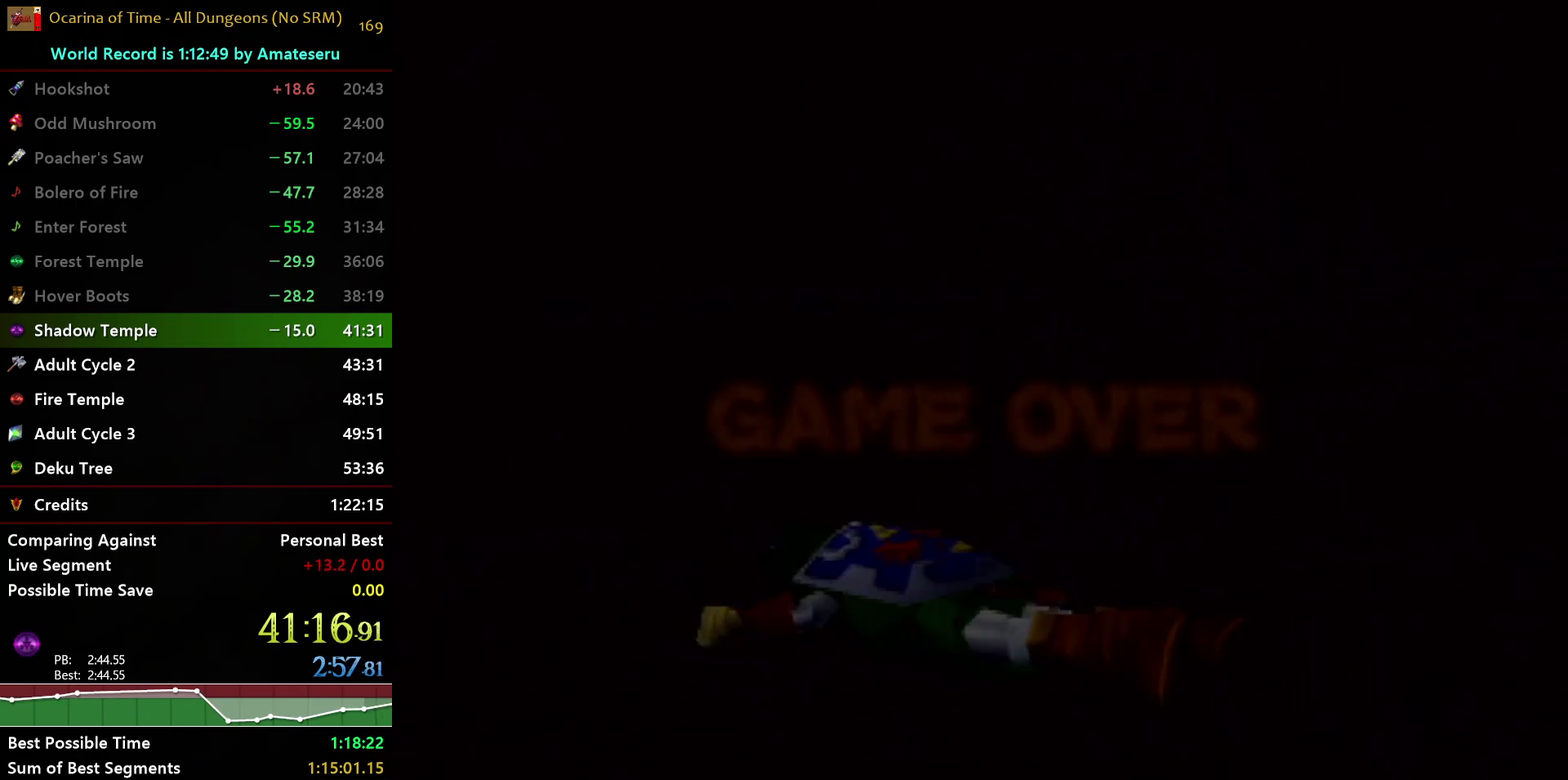
{"buttons": ["A", "START"], "left_stick": "center", "right_stick": "center", "events": [[50, "A", "up"], [50, "START", "down"], [117, "A", "down"], [133, "START", "up"], [233, "A", "up"], [250, "START", "down"], [300, "A", "down"], [317, "START", "up"], [400, "A", "up"], [400, "START", "down"], [500, "A", "down"]]}
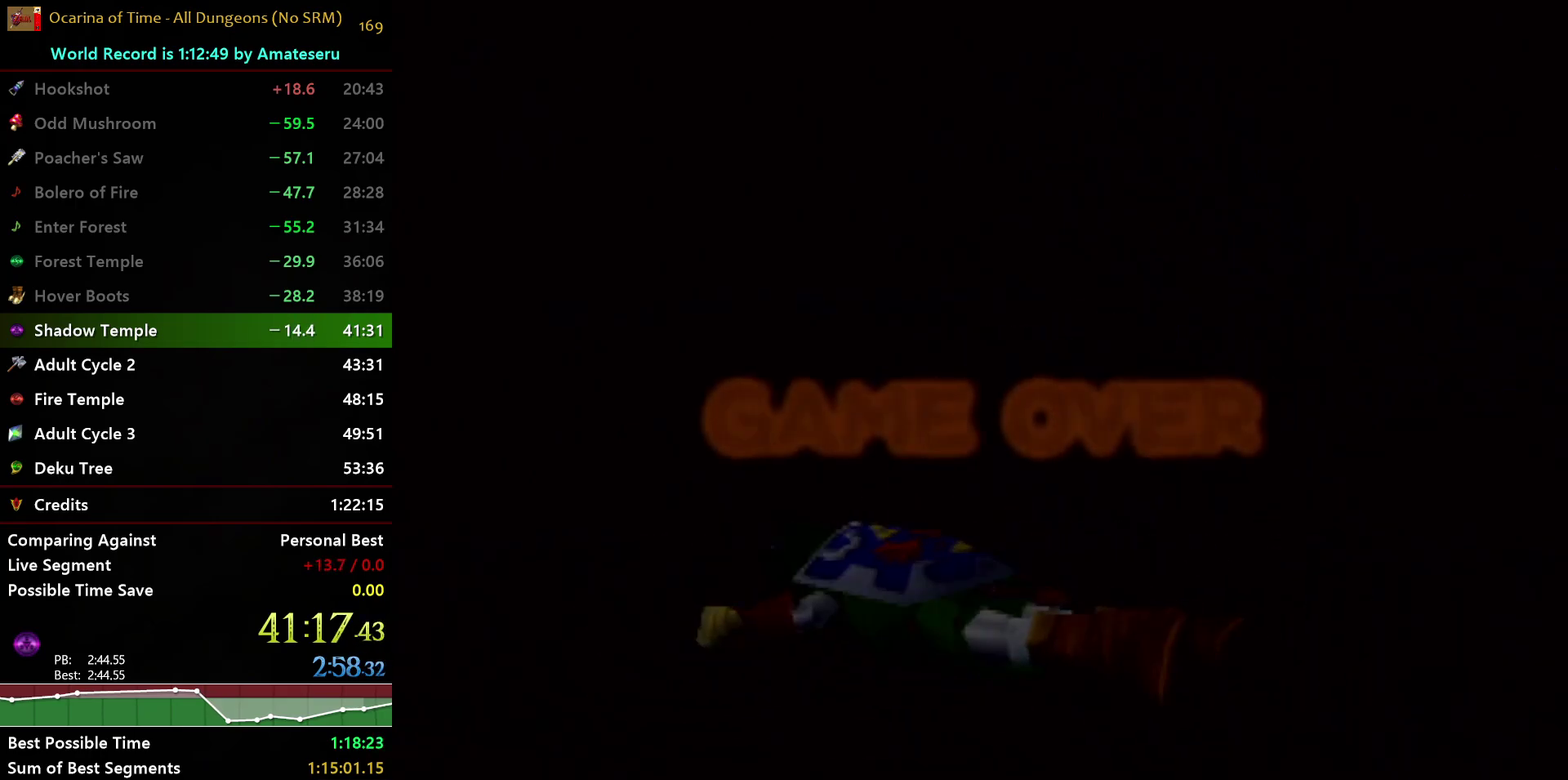
{"buttons": ["A"], "left_stick": "center", "right_stick": "center", "events": [[17, "START", "up"], [83, "A", "up"], [83, "START", "down"], [150, "A", "down"], [167, "START", "up"], [233, "A", "up"], [250, "START", "down"], [333, "A", "down"], [350, "START", "up"], [400, "START", "down"], [417, "A", "up"], [483, "A", "down"], [500, "START", "up"]]}
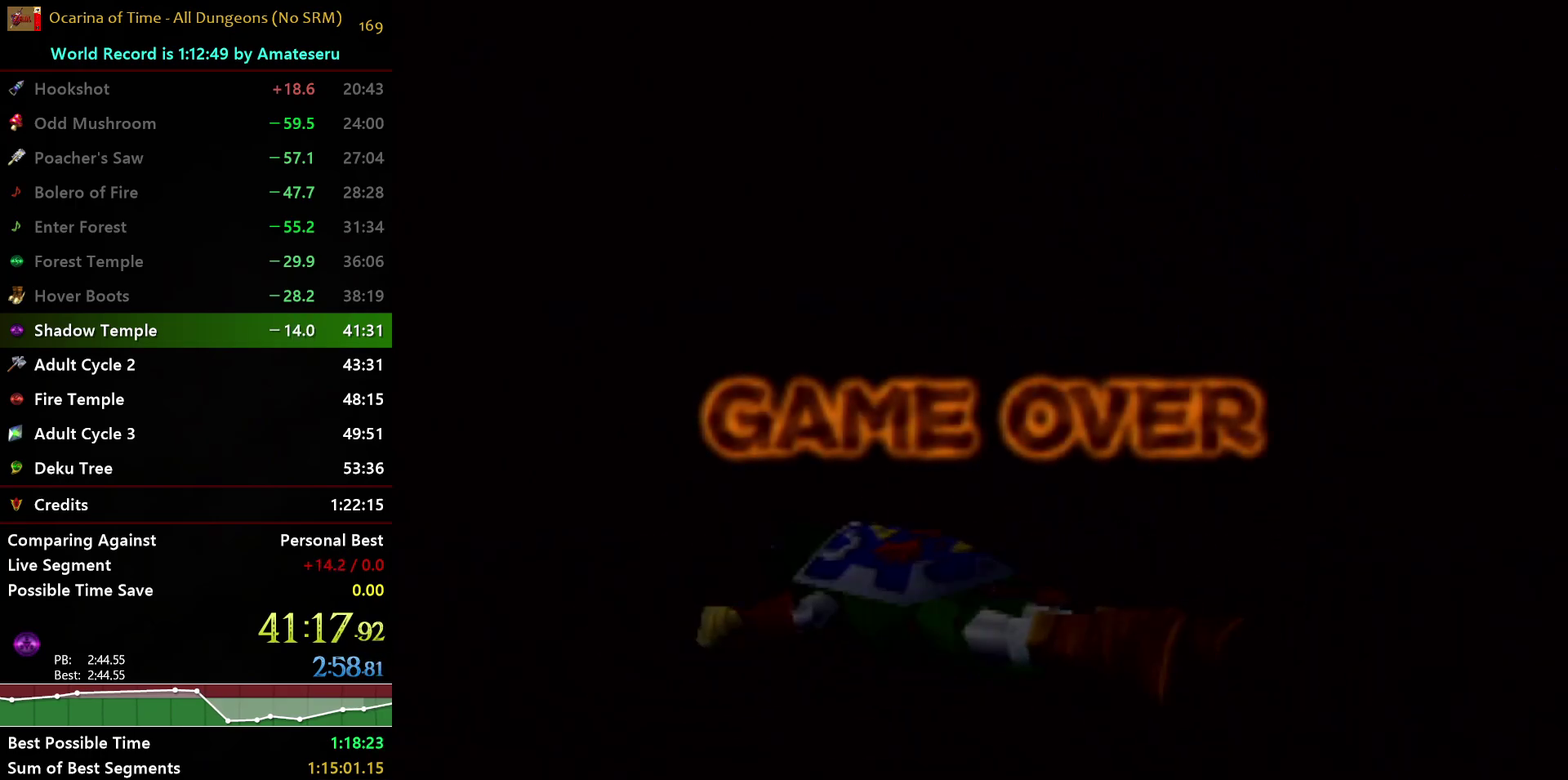
{"buttons": ["A", "START"], "left_stick": "center", "right_stick": "center", "events": [[67, "START", "down"], [83, "A", "up"], [150, "A", "down"], [150, "START", "up"], [250, "START", "down"], [267, "A", "up"], [333, "A", "down"], [333, "START", "up"], [417, "START", "down"], [433, "A", "up"], [500, "A", "down"]]}
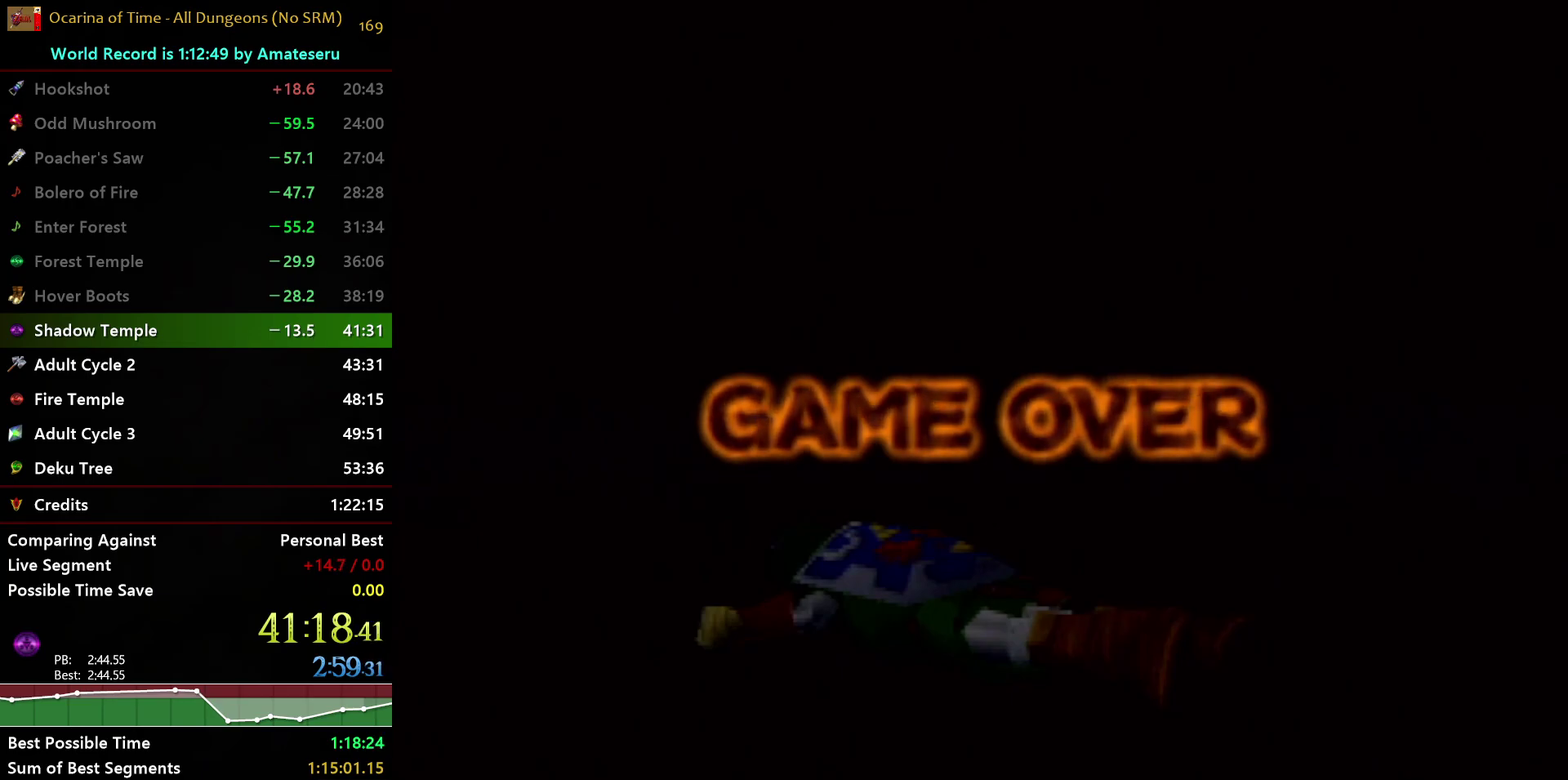
{"buttons": ["A", "START"], "left_stick": "center", "right_stick": "center", "events": [[17, "START", "up"], [83, "START", "down"], [100, "A", "up"], [167, "A", "down"], [183, "START", "up"], [250, "START", "down"], [267, "A", "up"], [333, "A", "down"], [350, "START", "up"], [417, "START", "down"], [433, "A", "up"], [500, "A", "down"]]}
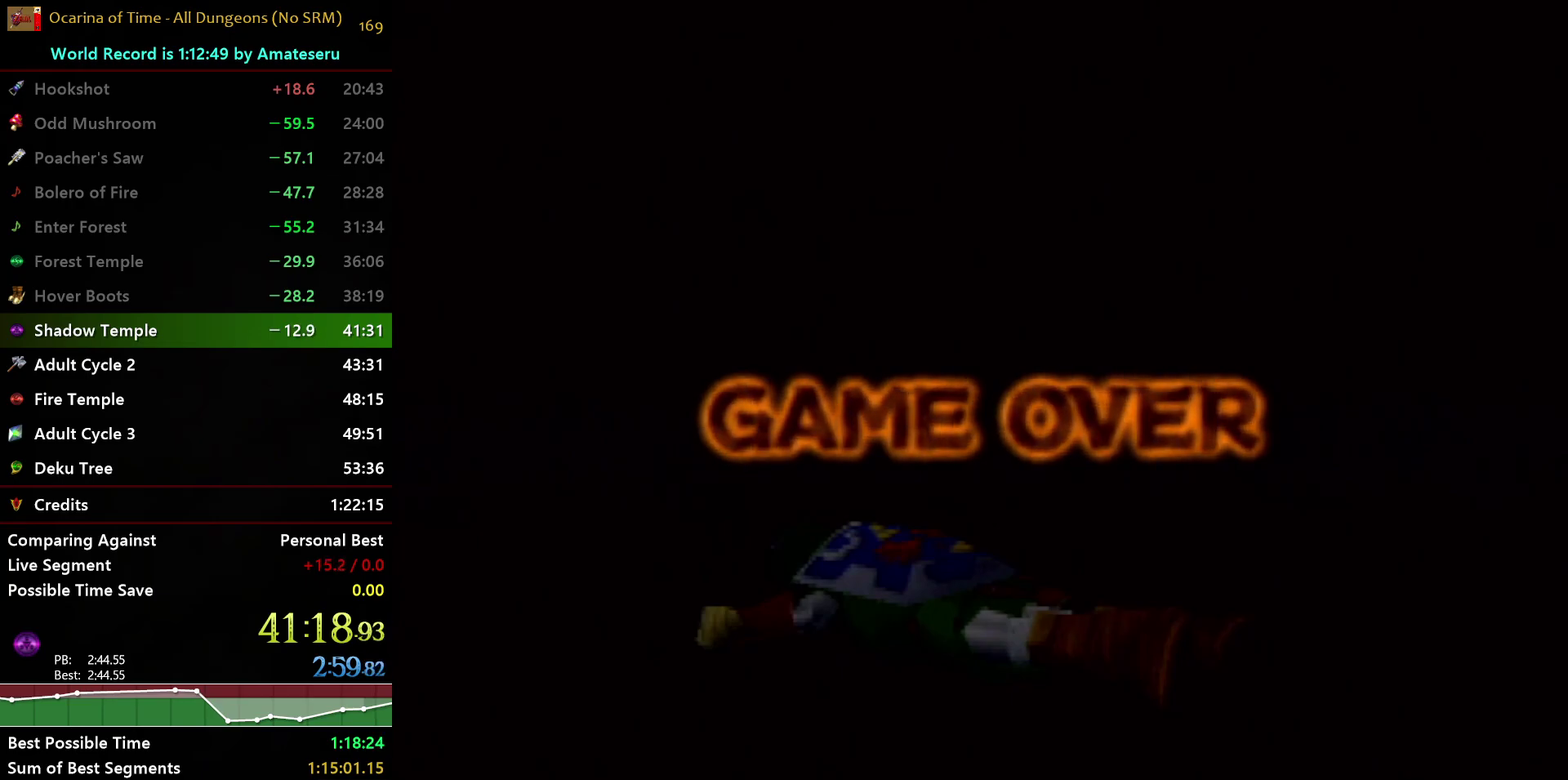
{"buttons": ["A", "START"], "left_stick": "center", "right_stick": "center", "events": [[17, "START", "up"], [83, "START", "down"], [117, "A", "up"], [167, "A", "down"], [183, "START", "up"], [250, "START", "down"], [267, "A", "up"], [333, "A", "down"], [333, "START", "up"], [417, "START", "down"], [433, "A", "up"], [500, "A", "down"]]}
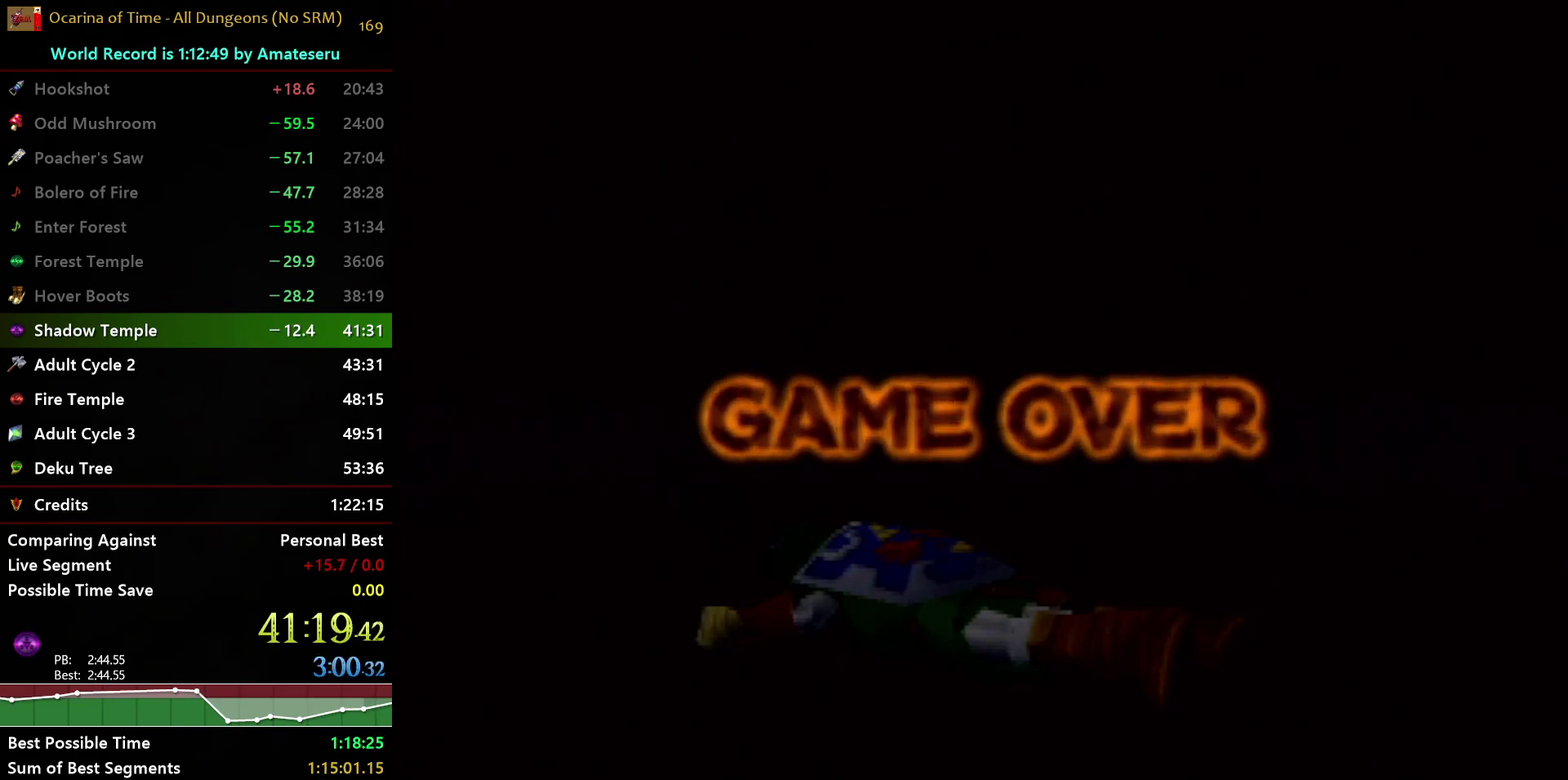
{"buttons": ["A"], "left_stick": "center", "right_stick": "center", "events": [[17, "START", "up"], [83, "A", "up"], [83, "START", "down"], [150, "A", "down"], [167, "START", "up"], [233, "START", "down"], [250, "A", "up"], [300, "A", "down"], [333, "START", "up"], [400, "START", "down"], [417, "A", "up"], [467, "A", "down"], [500, "START", "up"]]}
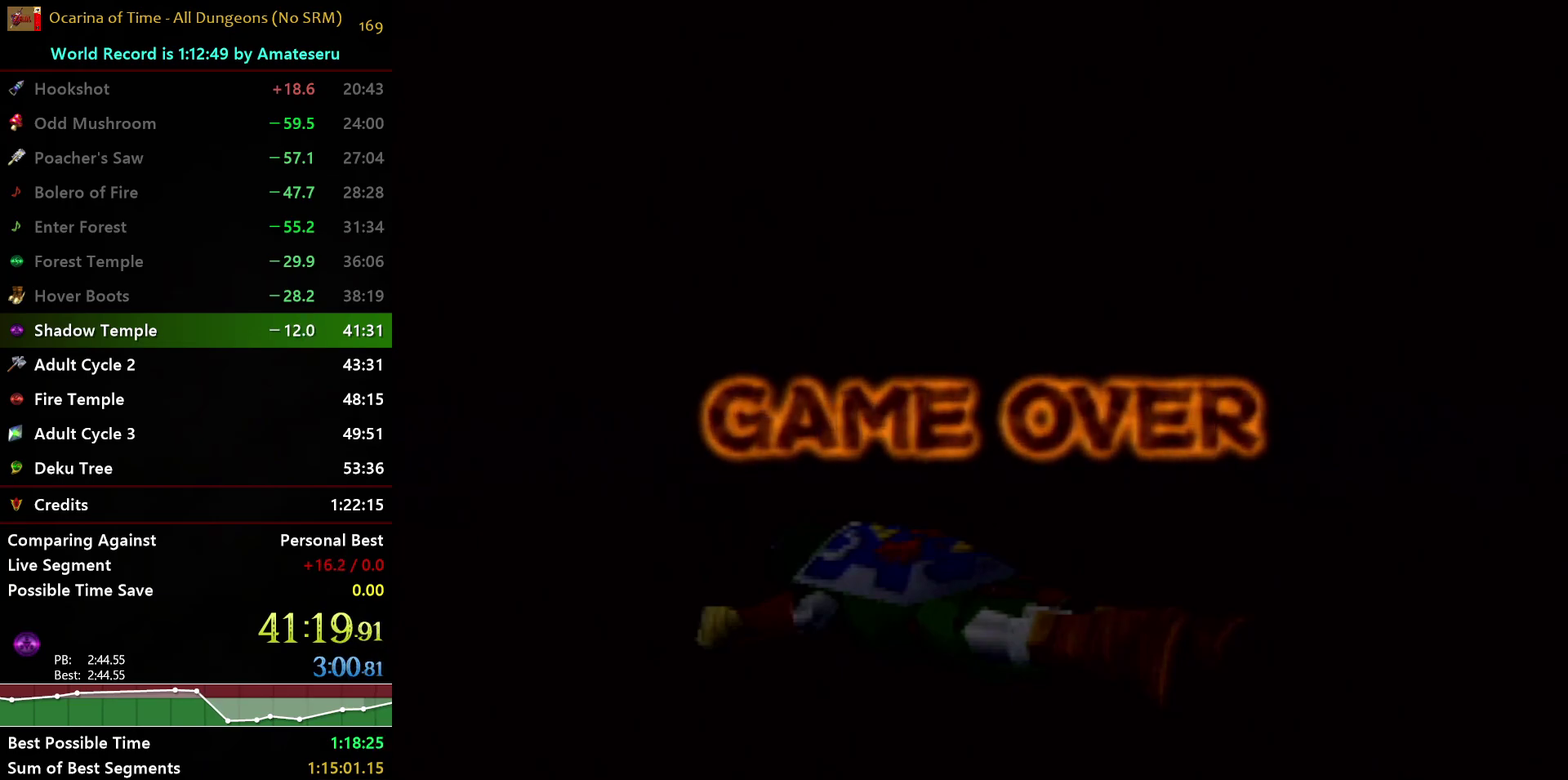
{"buttons": ["A"], "left_stick": "center", "right_stick": "center", "events": [[67, "START", "down"], [83, "A", "up"], [133, "A", "down"], [150, "START", "up"], [233, "START", "down"], [250, "A", "up"], [300, "A", "down"], [317, "START", "up"], [383, "START", "down"], [400, "A", "up"], [467, "A", "down"], [500, "START", "up"]]}
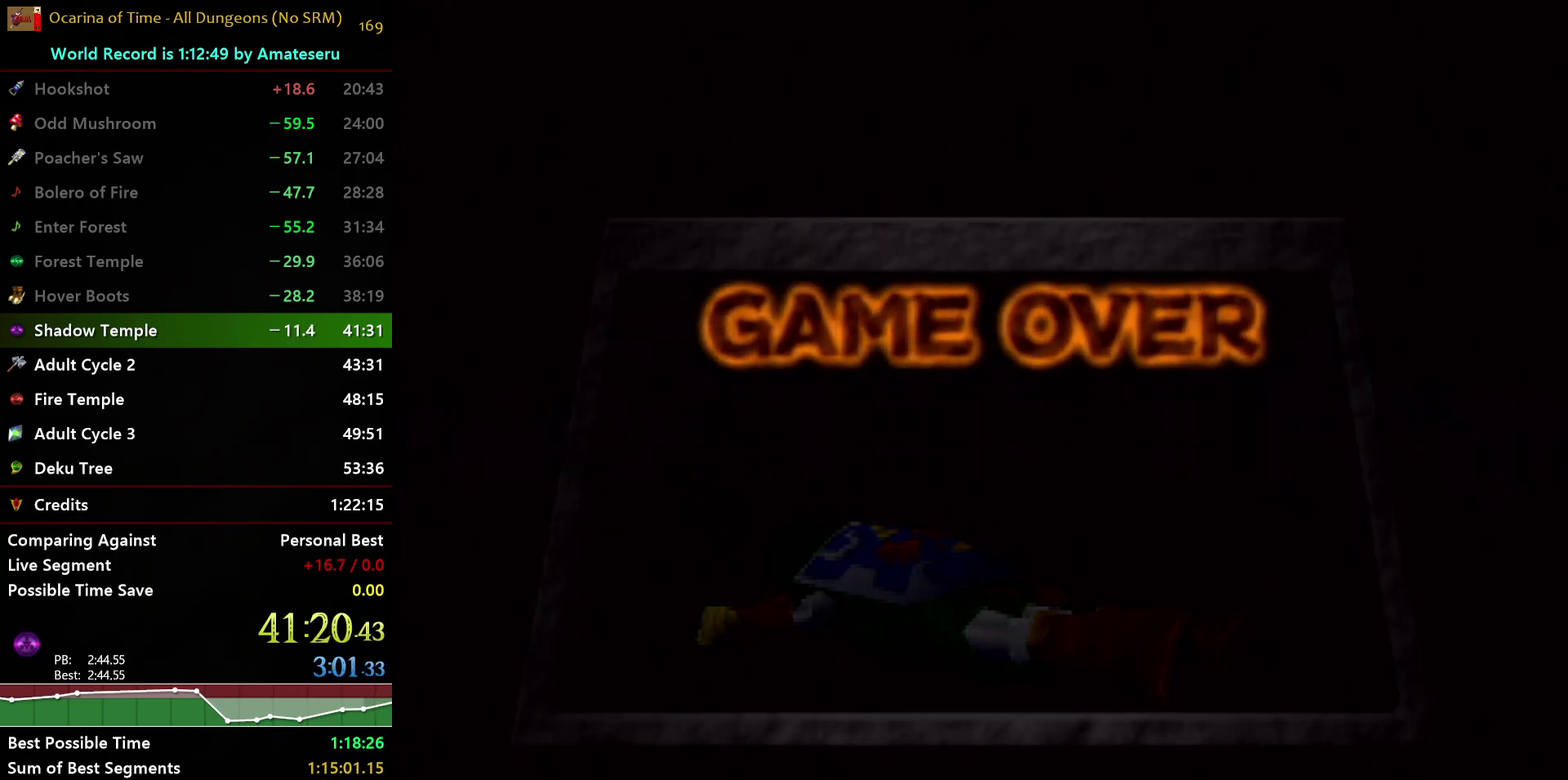
{"buttons": ["A"], "left_stick": "center", "right_stick": "center", "events": [[50, "START", "down"], [67, "A", "up"], [133, "A", "down"], [150, "START", "up"], [200, "START", "down"], [233, "A", "up"], [283, "A", "down"], [317, "START", "up"], [367, "START", "down"], [383, "A", "up"], [433, "A", "down"], [450, "START", "up"]]}
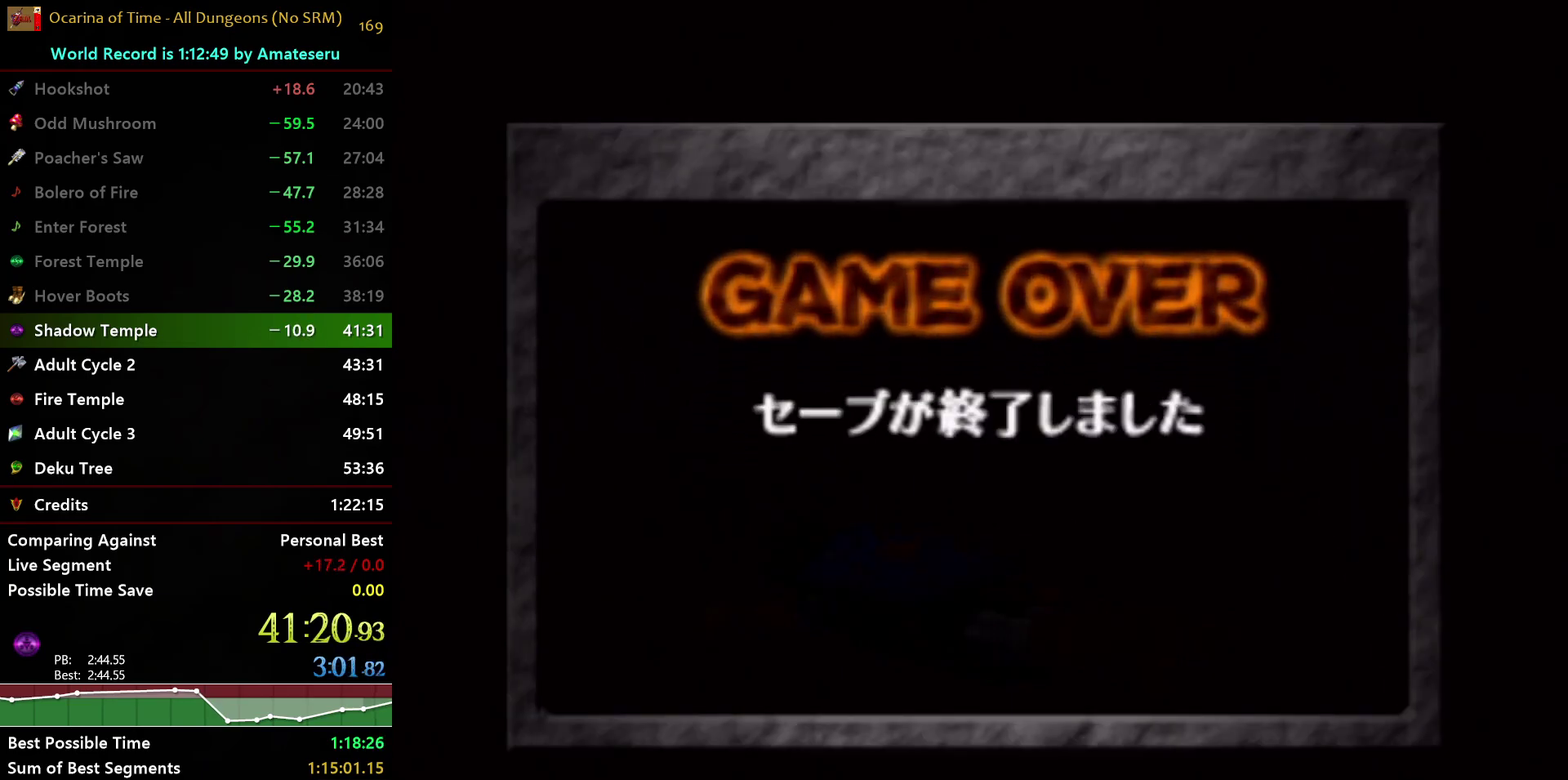
{"buttons": ["A"], "left_stick": "center", "right_stick": "center", "events": [[33, "START", "down"], [50, "A", "up"], [100, "A", "down"], [117, "START", "up"], [183, "START", "down"], [200, "A", "up"], [267, "A", "down"], [283, "START", "up"], [350, "START", "down"], [383, "A", "up"], [450, "A", "down"], [467, "START", "up"]]}
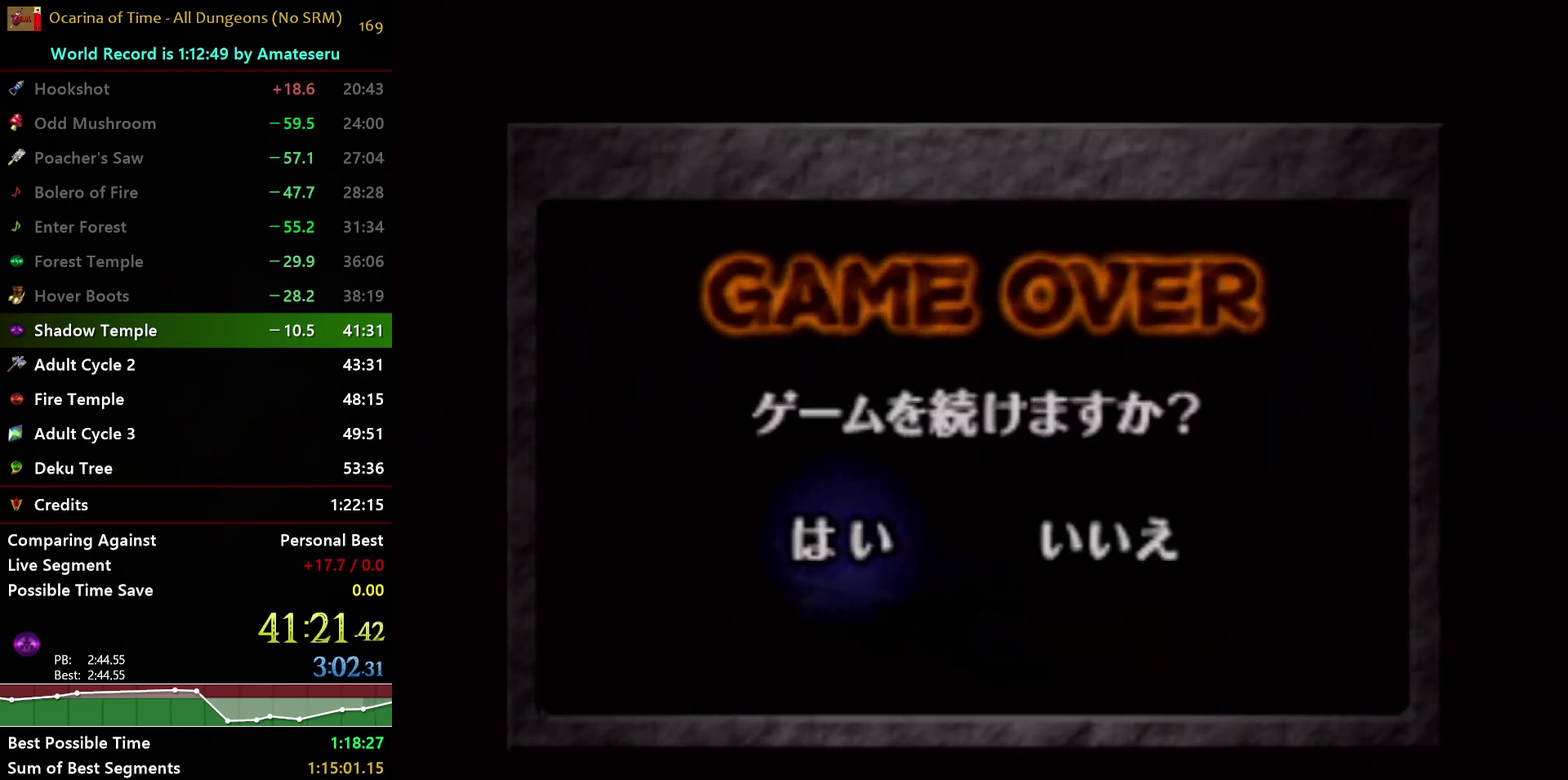
{"buttons": [], "left_stick": "center", "right_stick": "center", "events": [[33, "A", "up"]]}